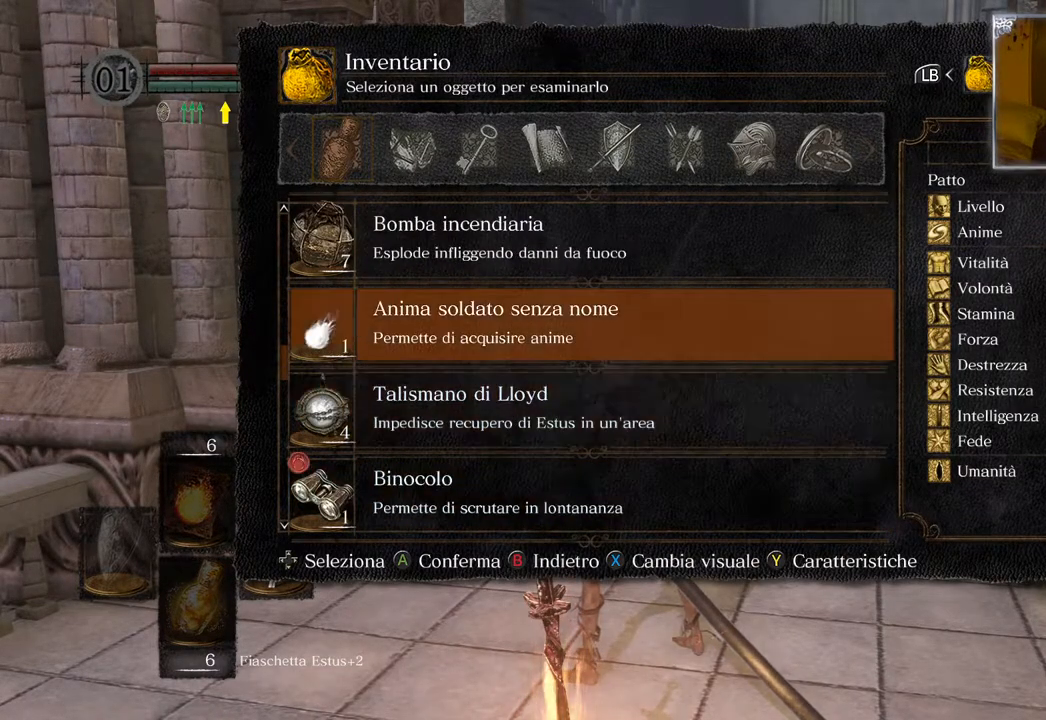
Gameplay with a controller (PlayStation layout); each line is a JSON object with the inputs held at the frame after it. "events" lists button and stick changes between this image and that frame as [ms after this image, input, new state], when the widget could be followed in between.
{"buttons": [], "left_stick": "center", "right_stick": "center", "events": [[133, "CROSS", "down"], [250, "CROSS", "up"], [317, "CROSS", "down"], [433, "CROSS", "up"]]}
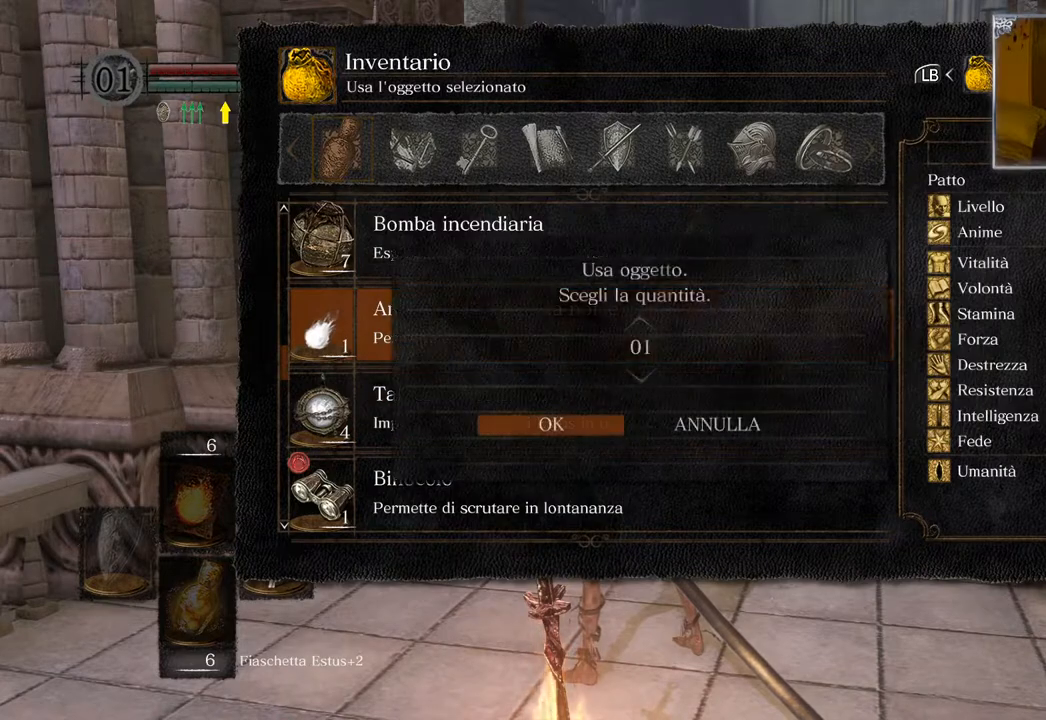
{"buttons": [], "left_stick": "center", "right_stick": "center", "events": [[383, "CIRCLE", "down"], [450, "CIRCLE", "up"]]}
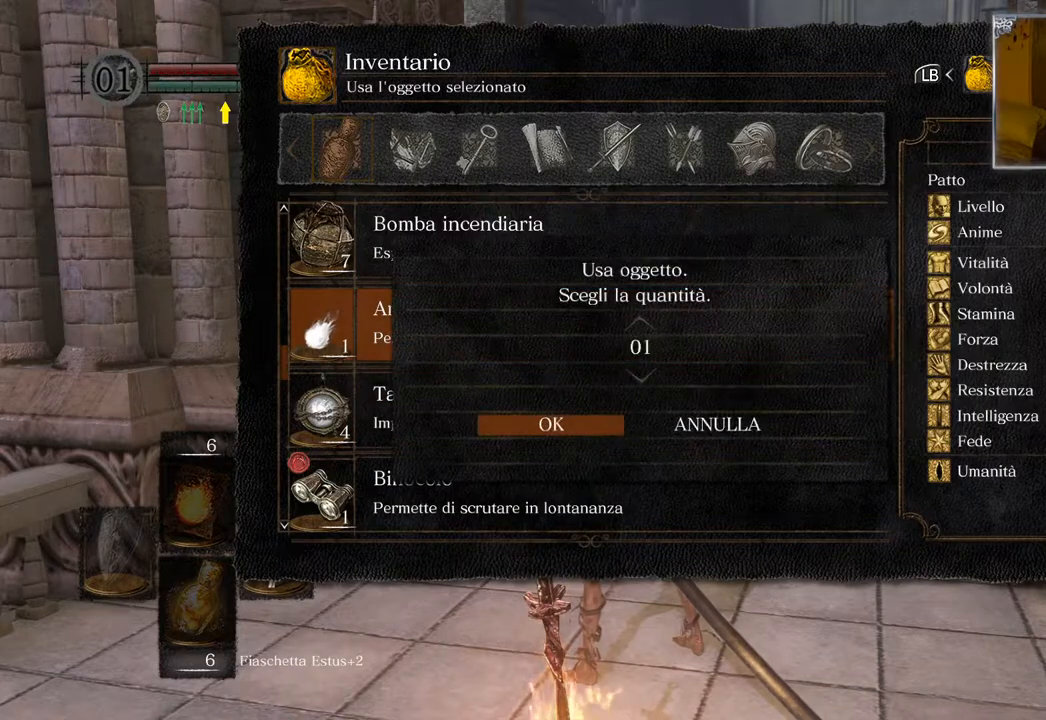
{"buttons": [], "left_stick": "center", "right_stick": "center", "events": [[167, "DPAD_DOWN", "down"], [217, "DPAD_DOWN", "up"], [317, "DPAD_DOWN", "down"], [433, "DPAD_DOWN", "up"]]}
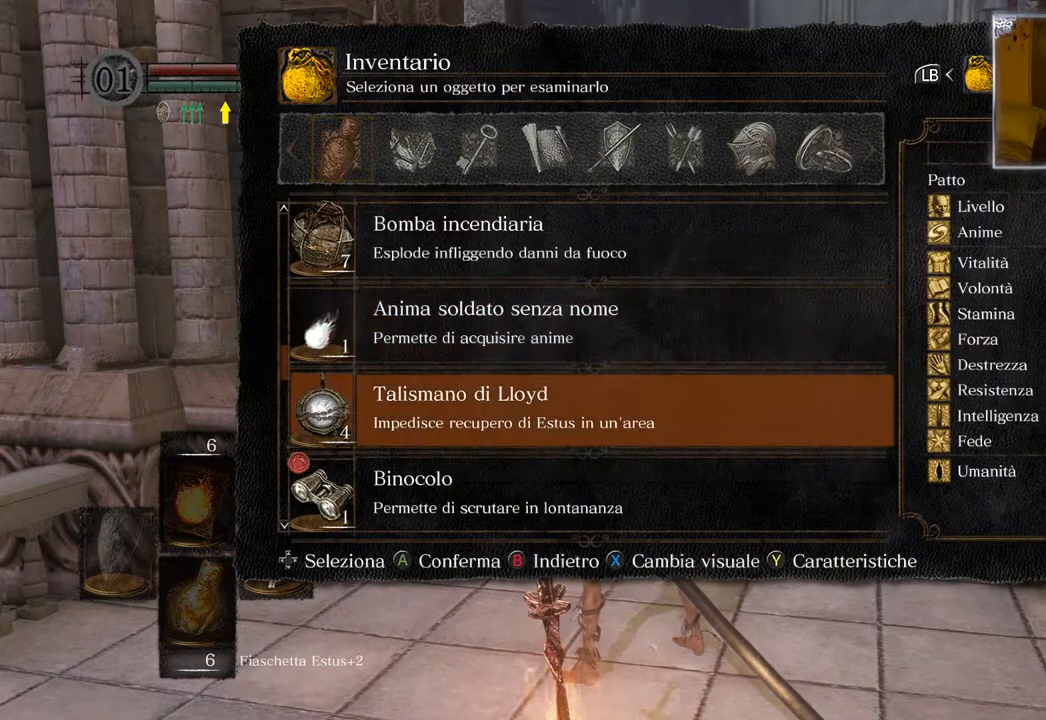
{"buttons": [], "left_stick": "center", "right_stick": "center", "events": [[17, "DPAD_DOWN", "down"], [100, "DPAD_DOWN", "up"], [200, "DPAD_DOWN", "down"], [283, "DPAD_DOWN", "up"], [333, "DPAD_DOWN", "down"], [467, "DPAD_DOWN", "up"]]}
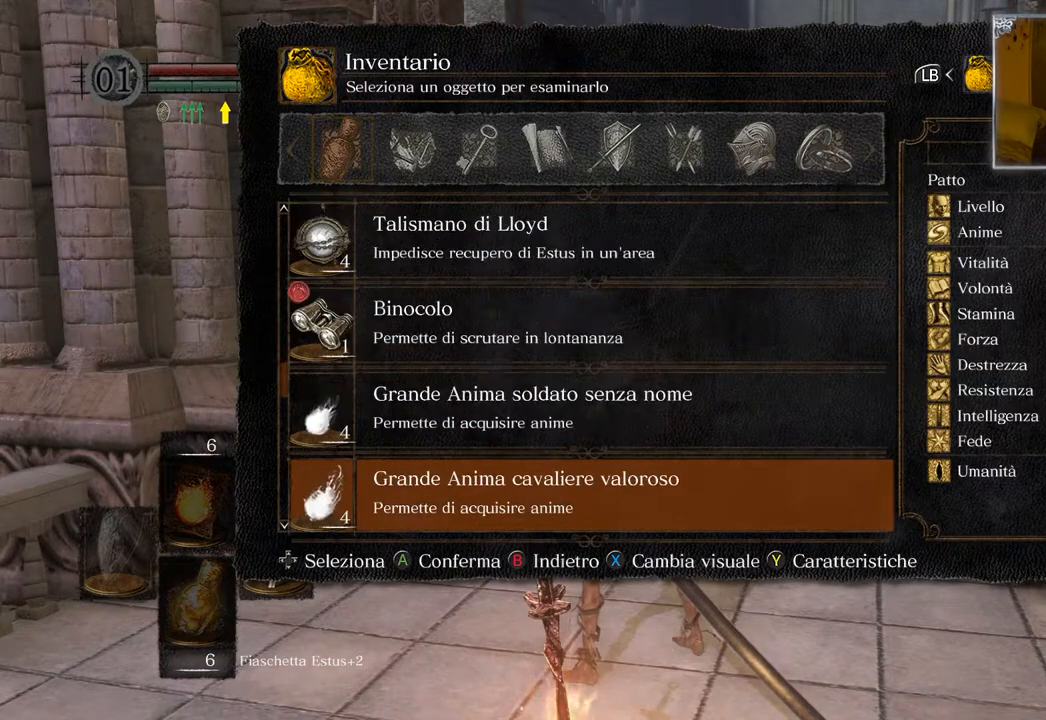
{"buttons": [], "left_stick": "center", "right_stick": "center", "events": [[383, "DPAD_UP", "down"], [467, "DPAD_UP", "up"]]}
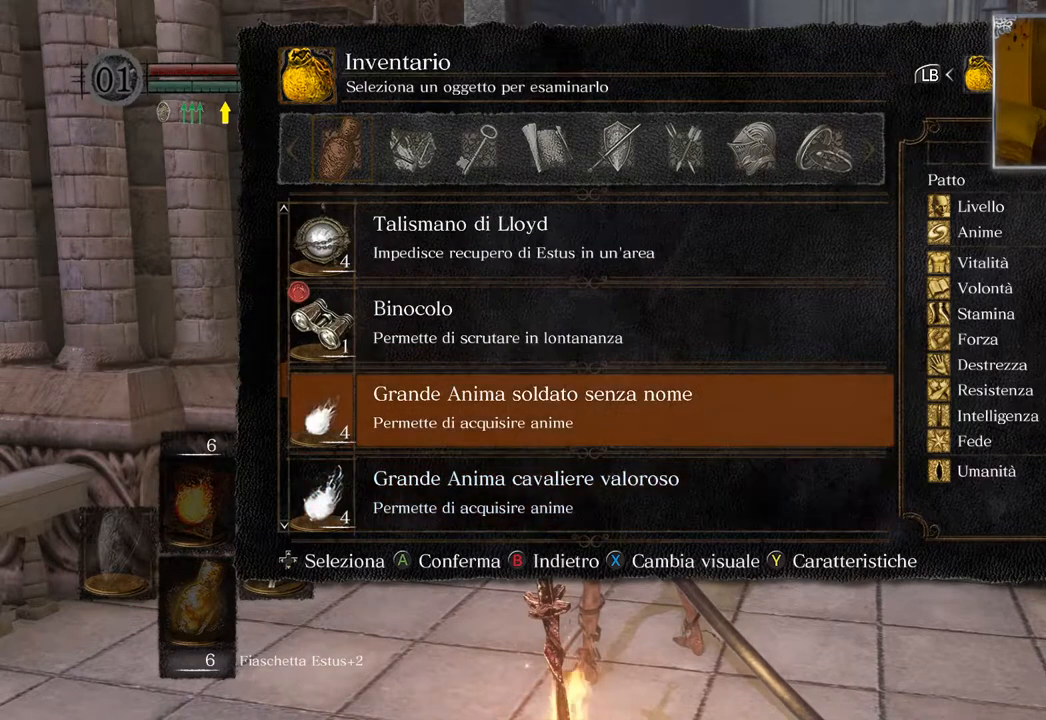
{"buttons": [], "left_stick": "center", "right_stick": "center", "events": [[50, "DPAD_UP", "down"], [150, "DPAD_UP", "up"], [217, "DPAD_UP", "down"], [300, "DPAD_UP", "up"], [400, "DPAD_UP", "down"], [483, "DPAD_UP", "up"]]}
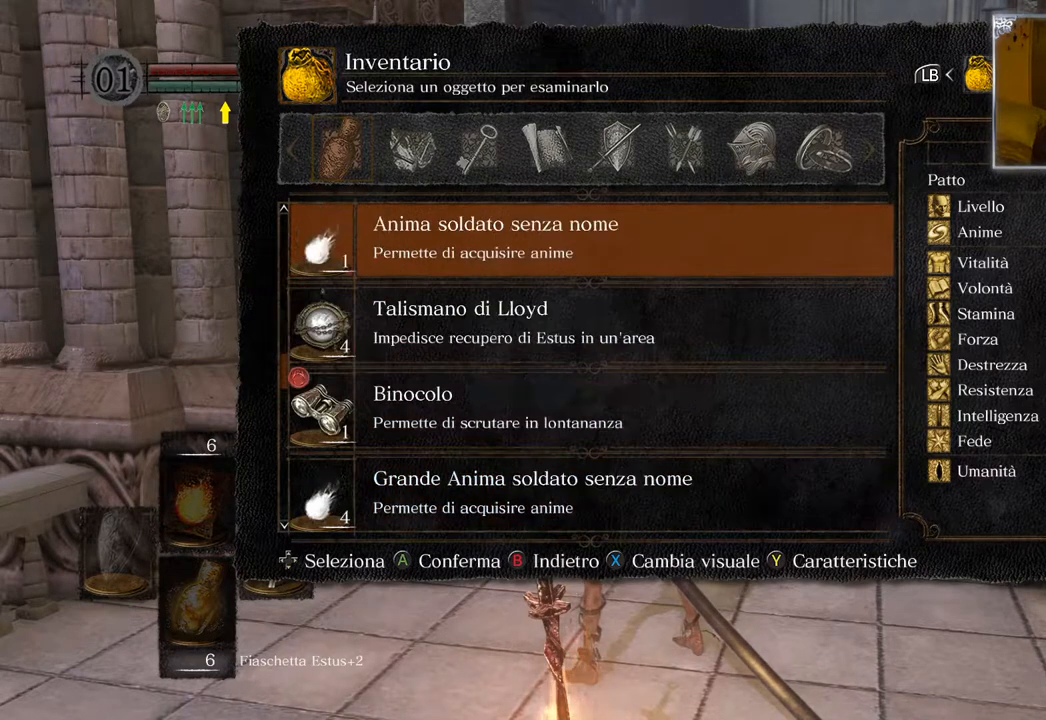
{"buttons": ["DPAD_DOWN"], "left_stick": "center", "right_stick": "center", "events": [[67, "DPAD_UP", "down"], [167, "DPAD_UP", "up"], [483, "DPAD_DOWN", "down"]]}
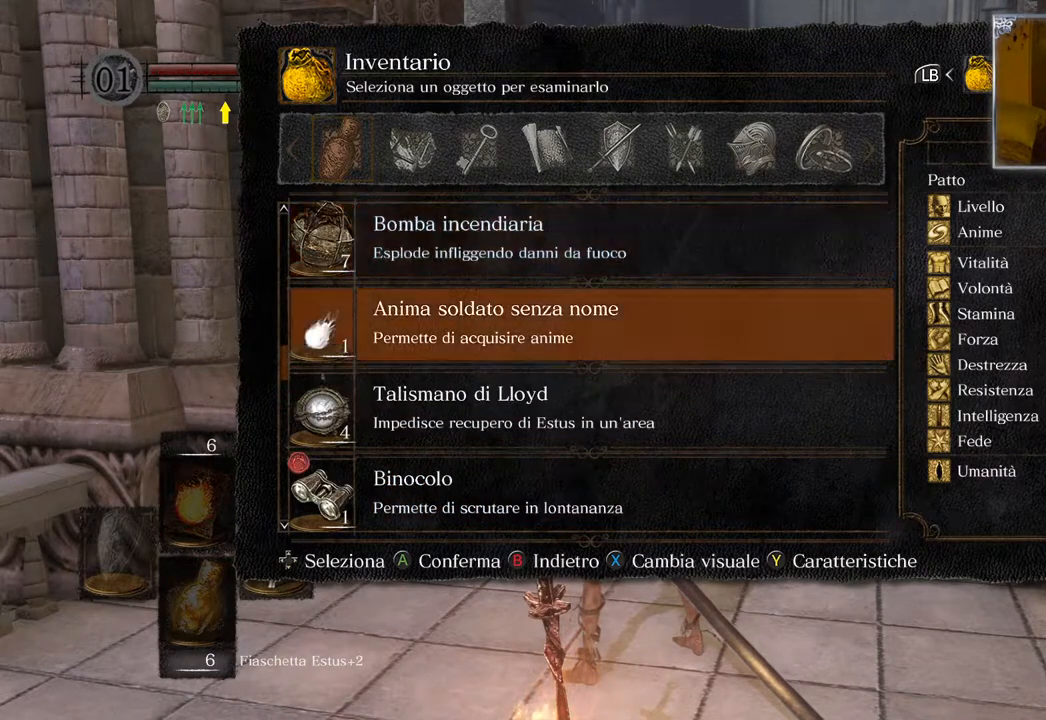
{"buttons": [], "left_stick": "center", "right_stick": "center", "events": [[33, "DPAD_DOWN", "up"], [67, "CROSS", "down"], [133, "CROSS", "up"], [200, "CROSS", "down"], [267, "CROSS", "up"], [350, "CROSS", "down"], [433, "CROSS", "up"]]}
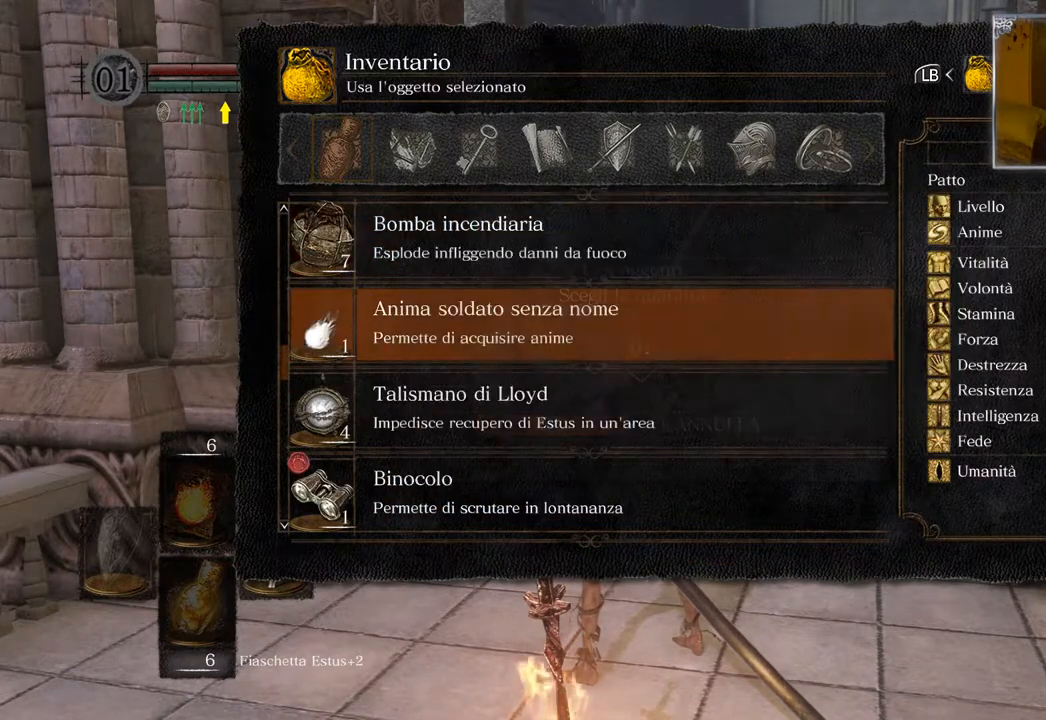
{"buttons": [], "left_stick": "center", "right_stick": "center", "events": []}
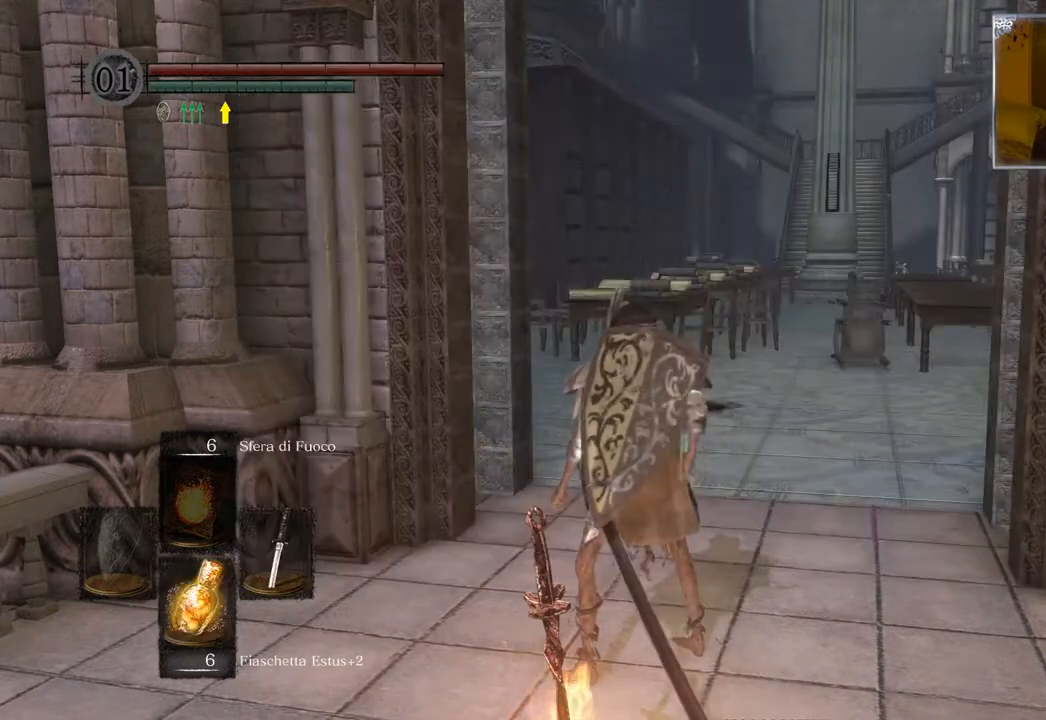
{"buttons": [], "left_stick": "center", "right_stick": "down-right", "events": [[383, "right_stick", "down-right"]]}
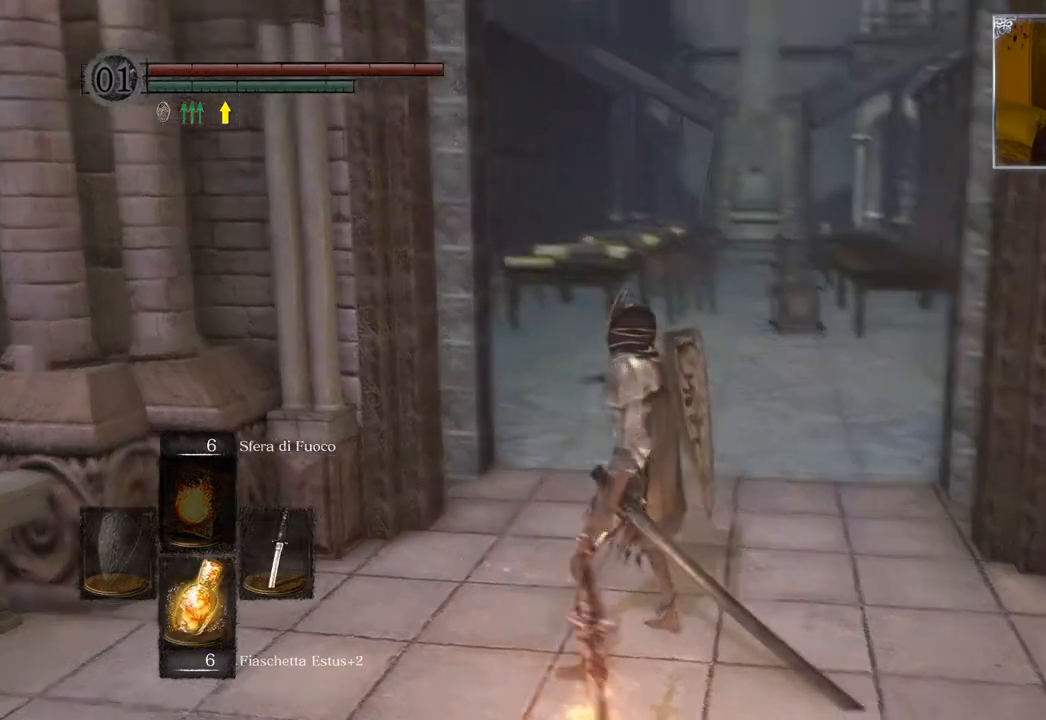
{"buttons": [], "left_stick": "center", "right_stick": "right", "events": [[167, "right_stick", "right"]]}
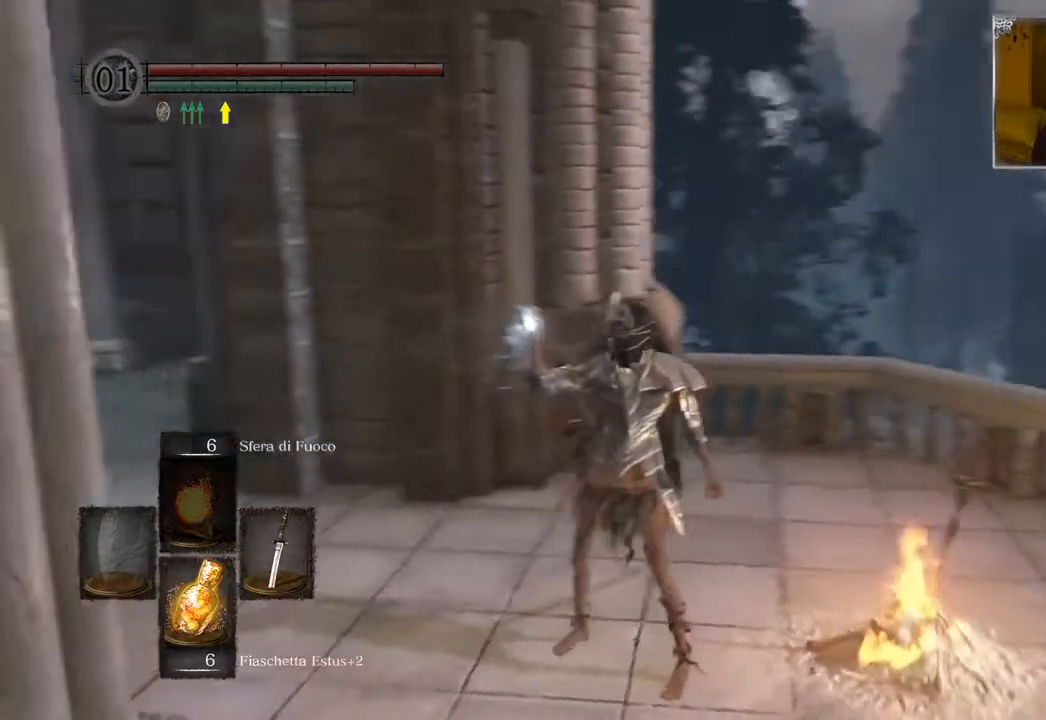
{"buttons": [], "left_stick": "right", "right_stick": "center", "events": [[133, "right_stick", "center"], [217, "left_stick", "right"]]}
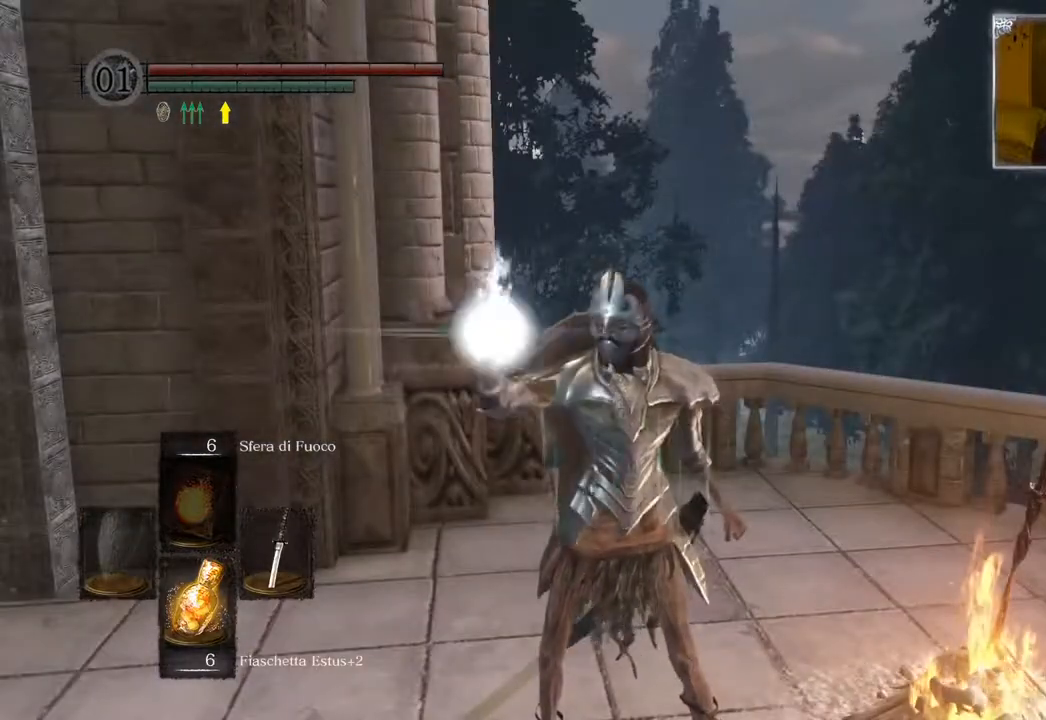
{"buttons": [], "left_stick": "right", "right_stick": "up-left", "events": [[367, "right_stick", "up-left"]]}
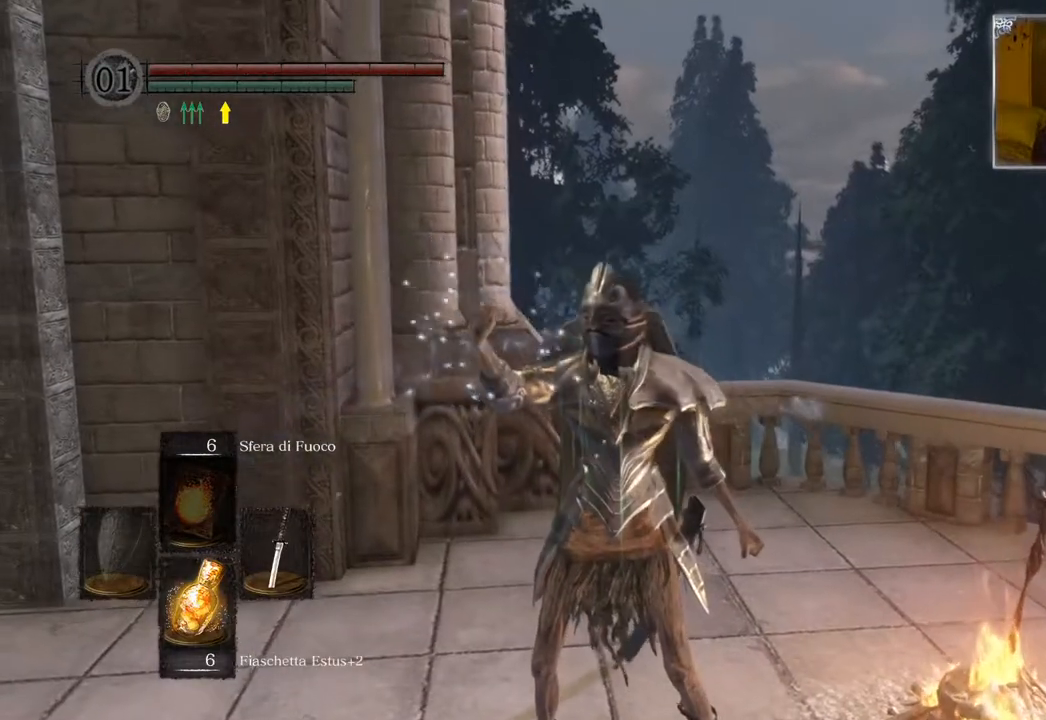
{"buttons": [], "left_stick": "right", "right_stick": "center", "events": [[33, "right_stick", "center"]]}
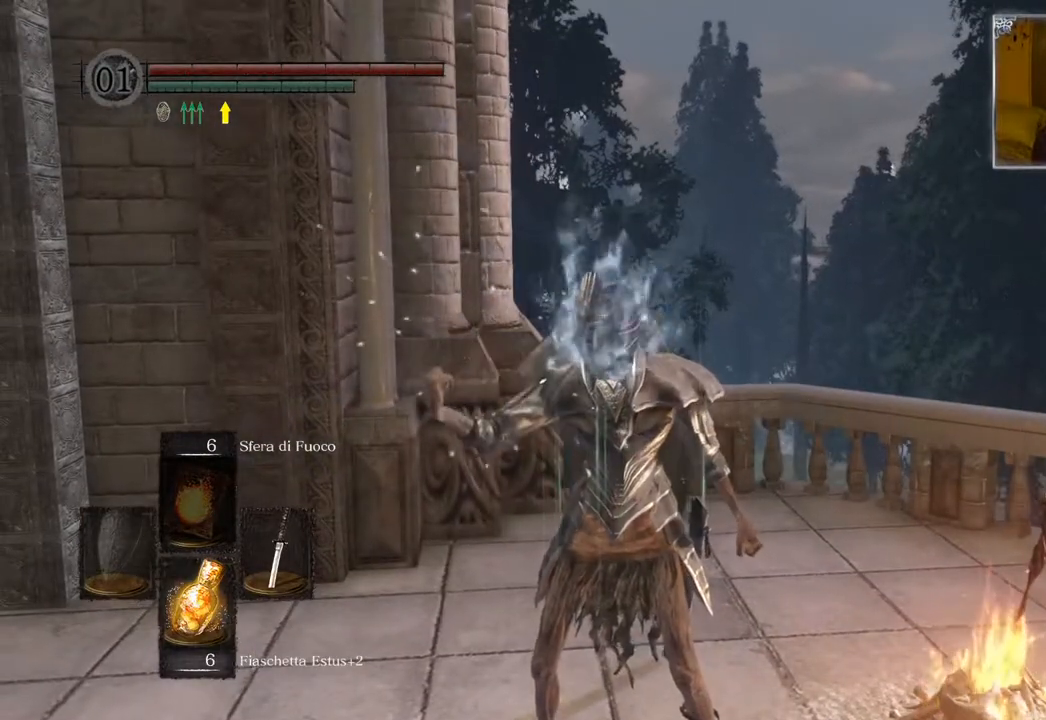
{"buttons": [], "left_stick": "right", "right_stick": "center", "events": [[50, "CROSS", "down"], [133, "CROSS", "up"], [217, "CROSS", "down"], [333, "CROSS", "up"]]}
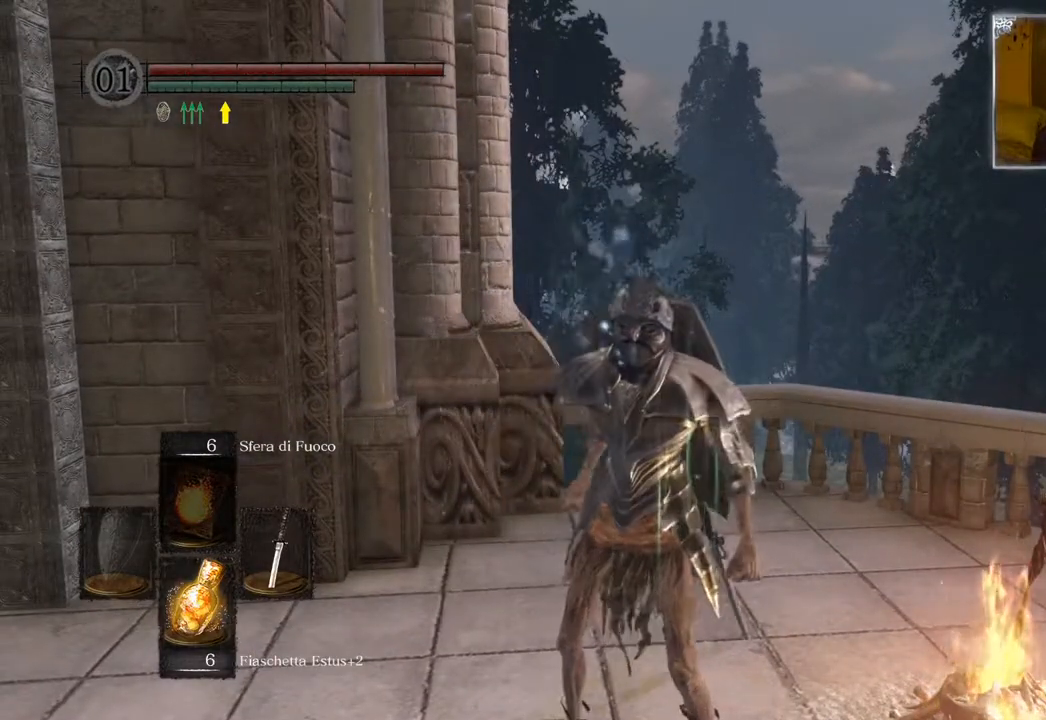
{"buttons": ["CROSS"], "left_stick": "center", "right_stick": "center", "events": [[100, "CROSS", "down"], [167, "CROSS", "up"], [383, "left_stick", "center"], [417, "CROSS", "down"]]}
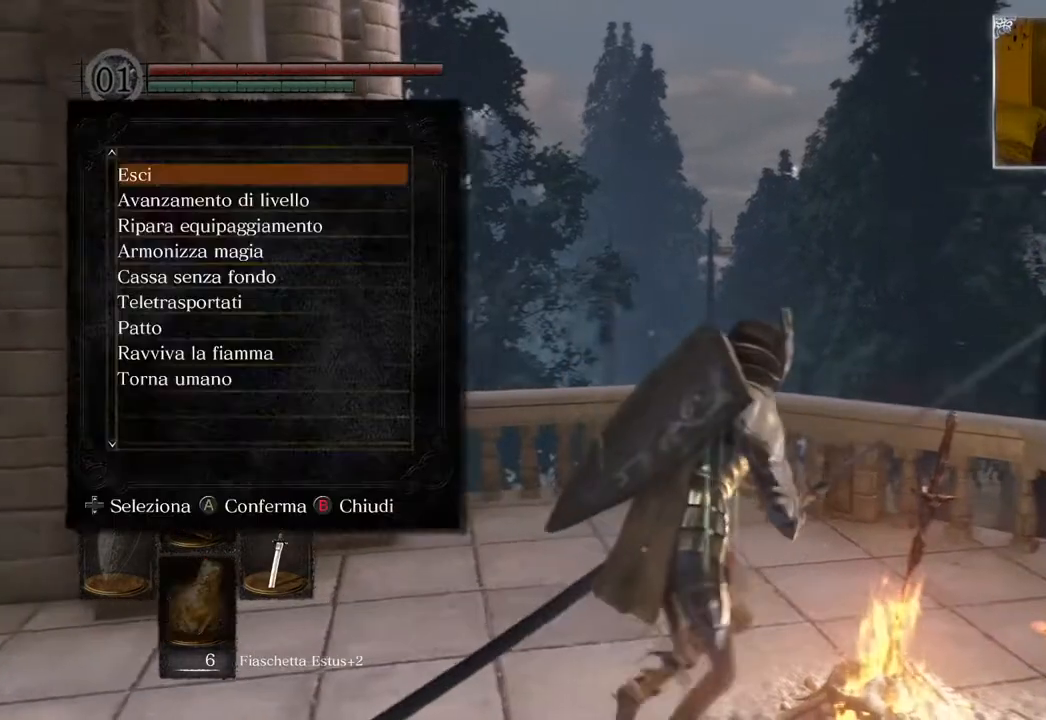
{"buttons": [], "left_stick": "center", "right_stick": "center", "events": [[33, "CROSS", "up"], [383, "DPAD_DOWN", "down"], [433, "DPAD_DOWN", "up"]]}
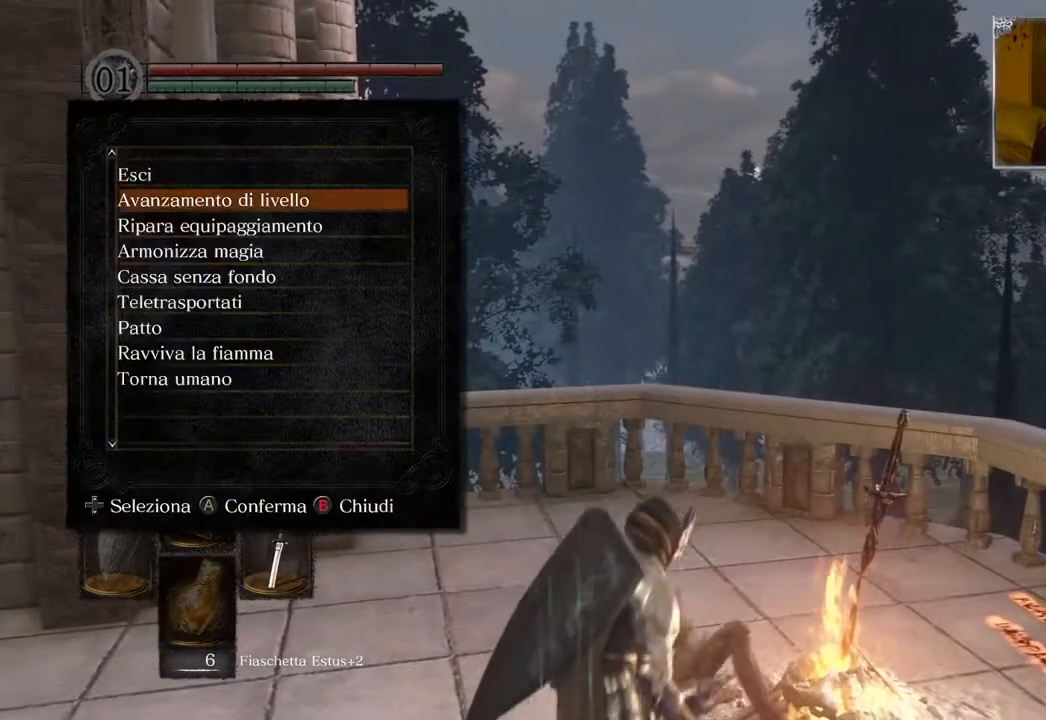
{"buttons": ["DPAD_DOWN"], "left_stick": "center", "right_stick": "center", "events": [[50, "CROSS", "down"], [133, "CROSS", "up"], [317, "DPAD_DOWN", "down"], [383, "DPAD_DOWN", "up"], [467, "DPAD_DOWN", "down"]]}
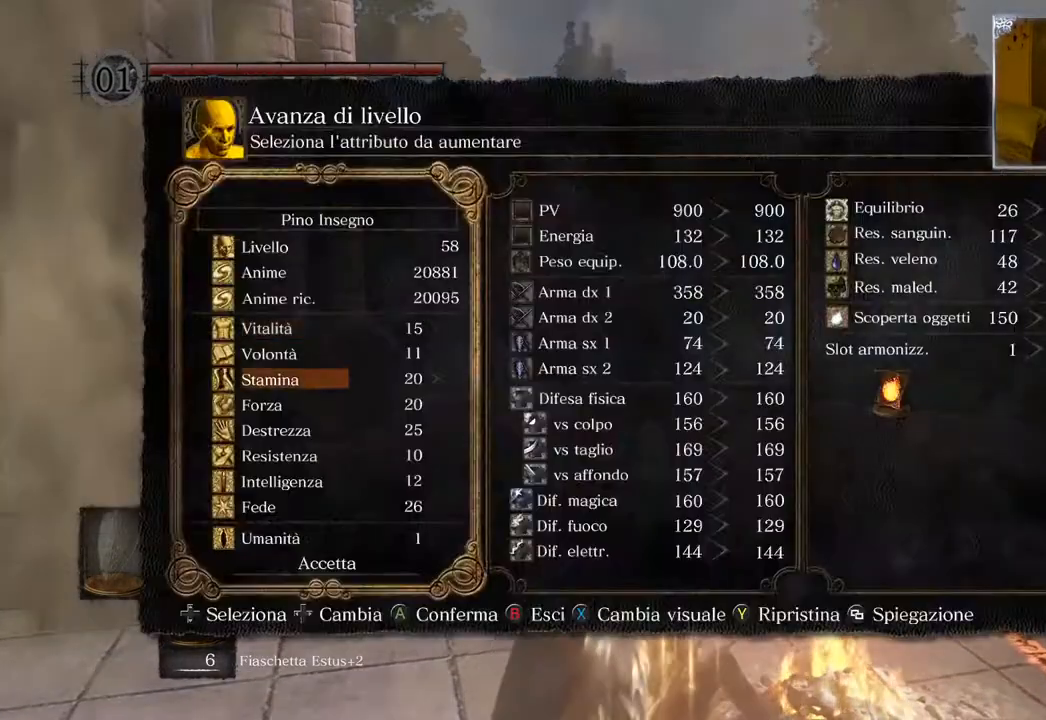
{"buttons": ["DPAD_DOWN"], "left_stick": "center", "right_stick": "center", "events": [[67, "DPAD_DOWN", "up"], [167, "DPAD_DOWN", "down"], [217, "DPAD_DOWN", "up"], [300, "DPAD_DOWN", "down"], [367, "DPAD_DOWN", "up"], [483, "DPAD_DOWN", "down"]]}
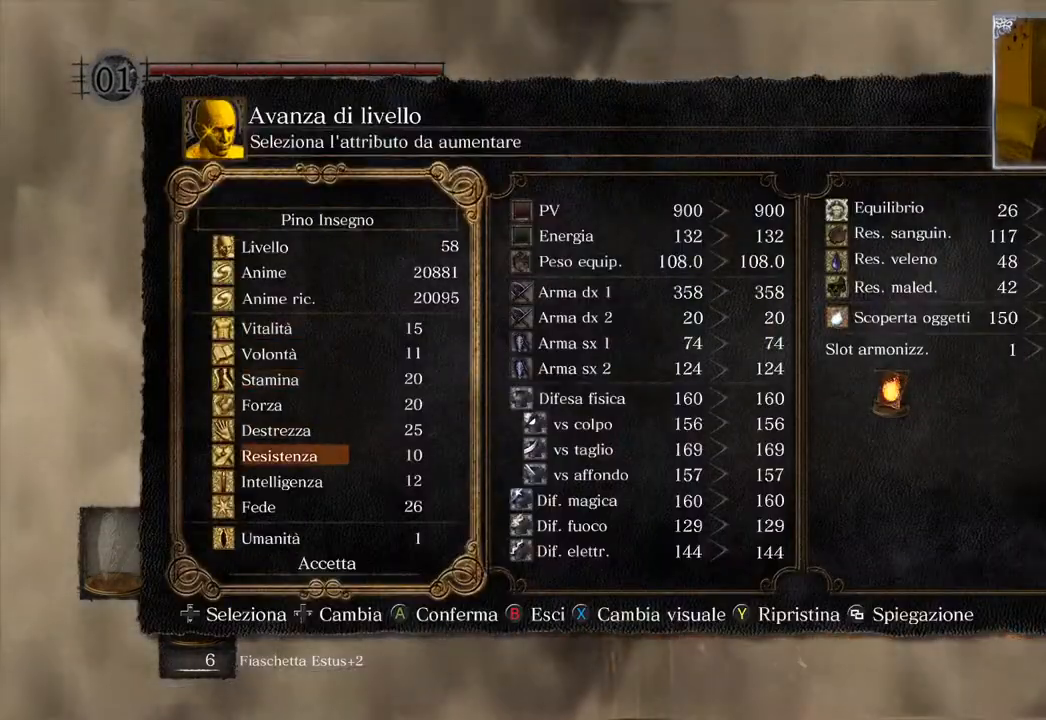
{"buttons": [], "left_stick": "center", "right_stick": "center", "events": [[33, "DPAD_DOWN", "up"], [133, "DPAD_DOWN", "down"], [217, "DPAD_DOWN", "up"], [283, "DPAD_DOWN", "down"], [383, "DPAD_DOWN", "up"]]}
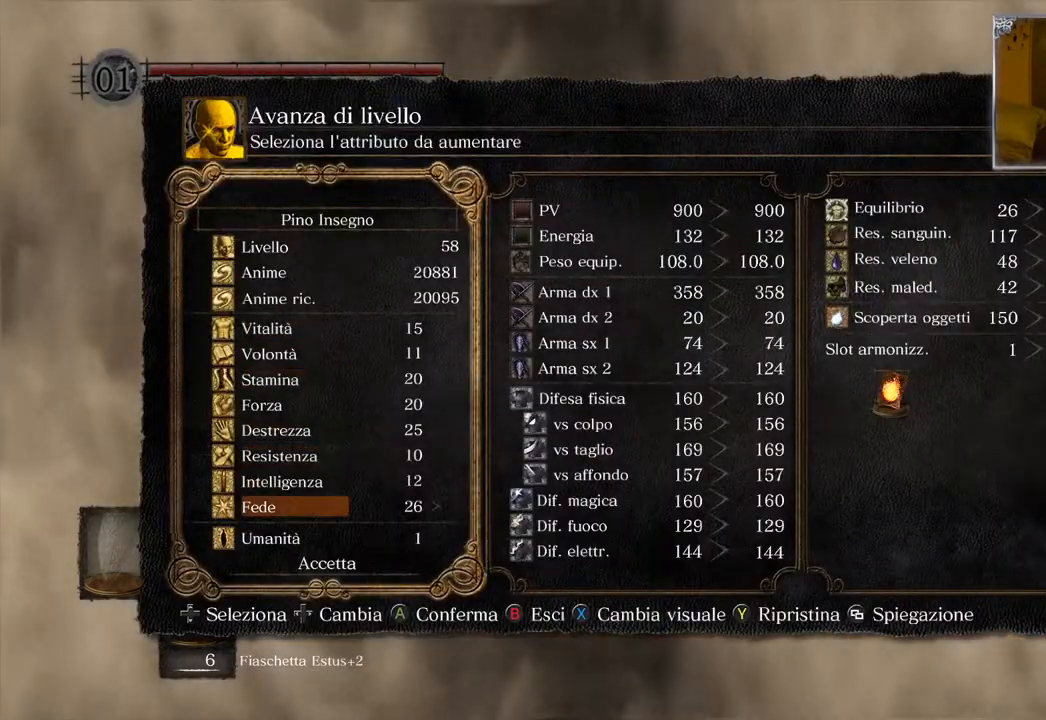
{"buttons": [], "left_stick": "center", "right_stick": "center", "events": [[67, "DPAD_RIGHT", "down"], [133, "DPAD_RIGHT", "up"], [300, "CROSS", "down"], [400, "CROSS", "up"]]}
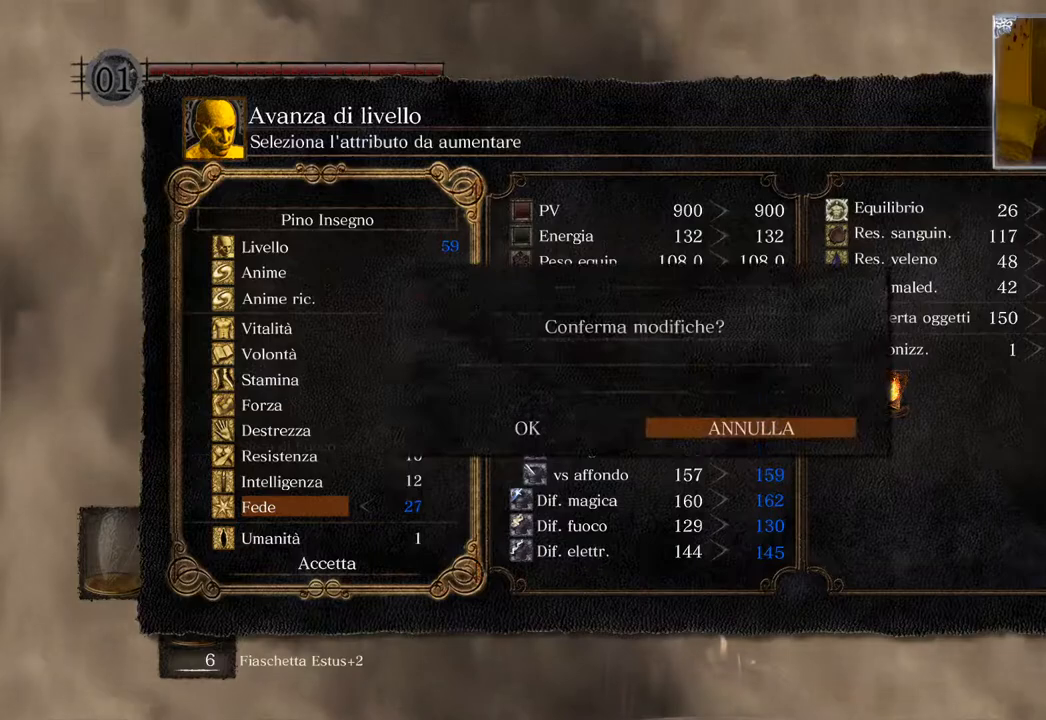
{"buttons": [], "left_stick": "center", "right_stick": "center", "events": [[83, "DPAD_LEFT", "down"], [150, "DPAD_LEFT", "up"], [167, "CROSS", "down"], [267, "CROSS", "up"]]}
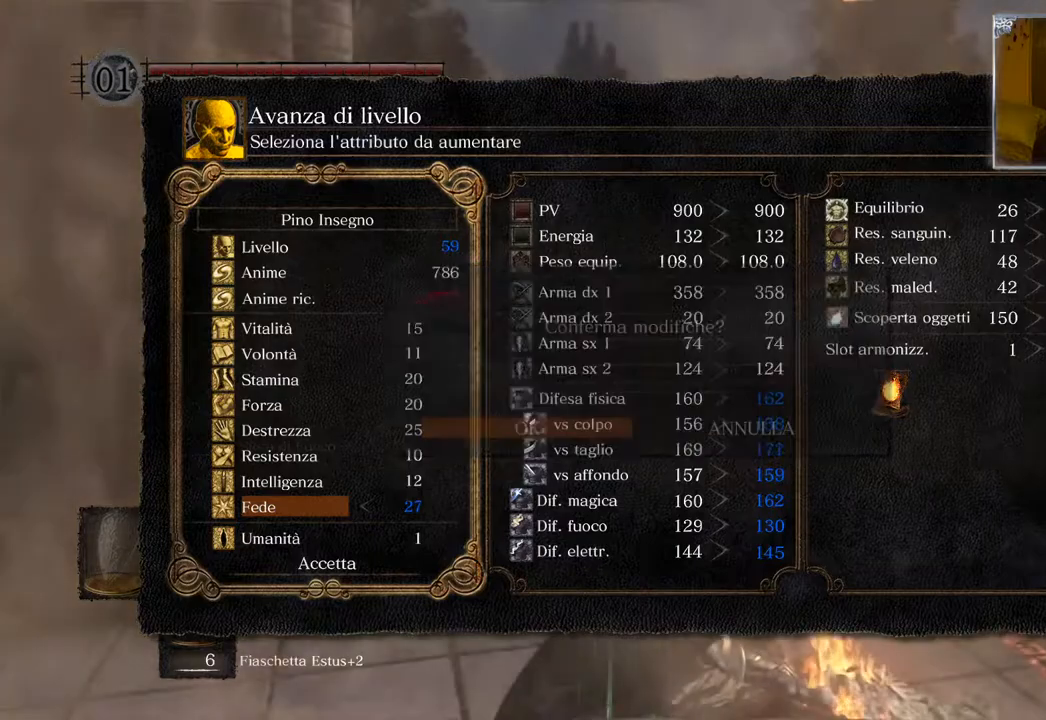
{"buttons": [], "left_stick": "center", "right_stick": "center", "events": [[83, "CIRCLE", "down"], [200, "CIRCLE", "up"], [283, "CIRCLE", "down"], [383, "CIRCLE", "up"]]}
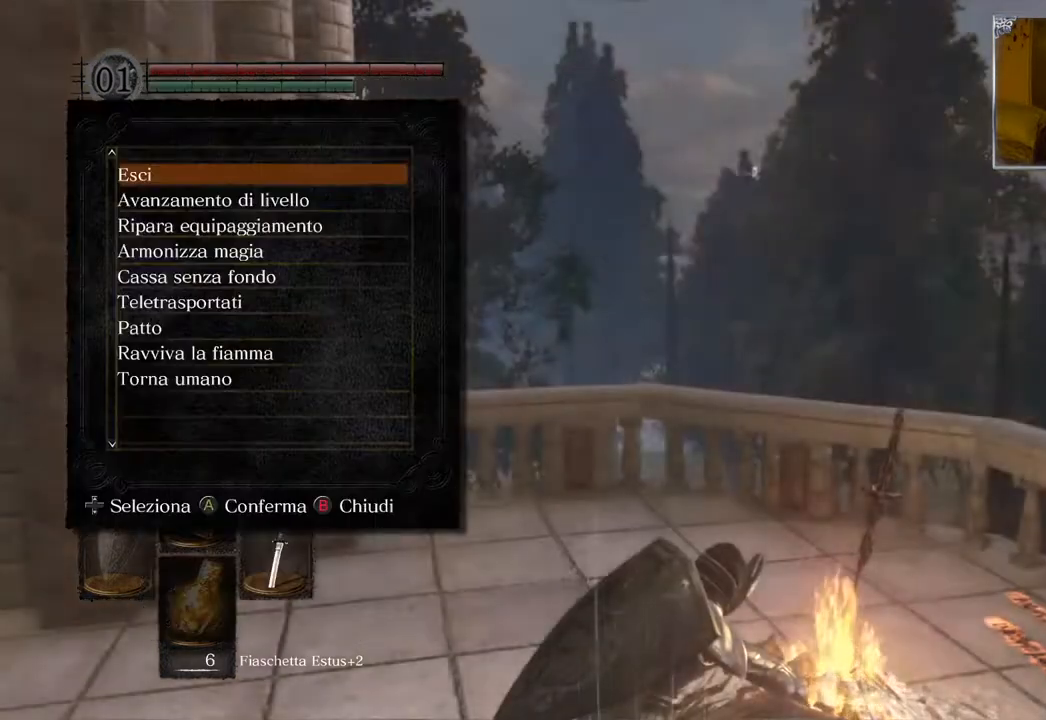
{"buttons": [], "left_stick": "center", "right_stick": "center", "events": []}
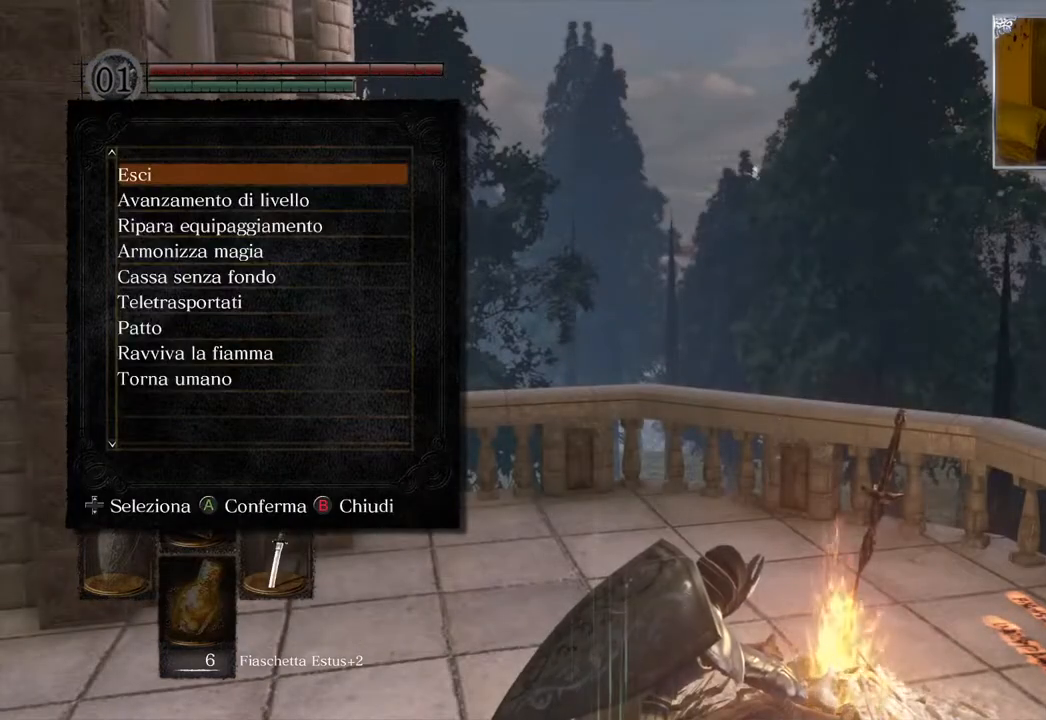
{"buttons": [], "left_stick": "center", "right_stick": "center", "events": [[200, "DPAD_DOWN", "down"], [300, "DPAD_DOWN", "up"], [400, "DPAD_DOWN", "down"], [483, "DPAD_DOWN", "up"]]}
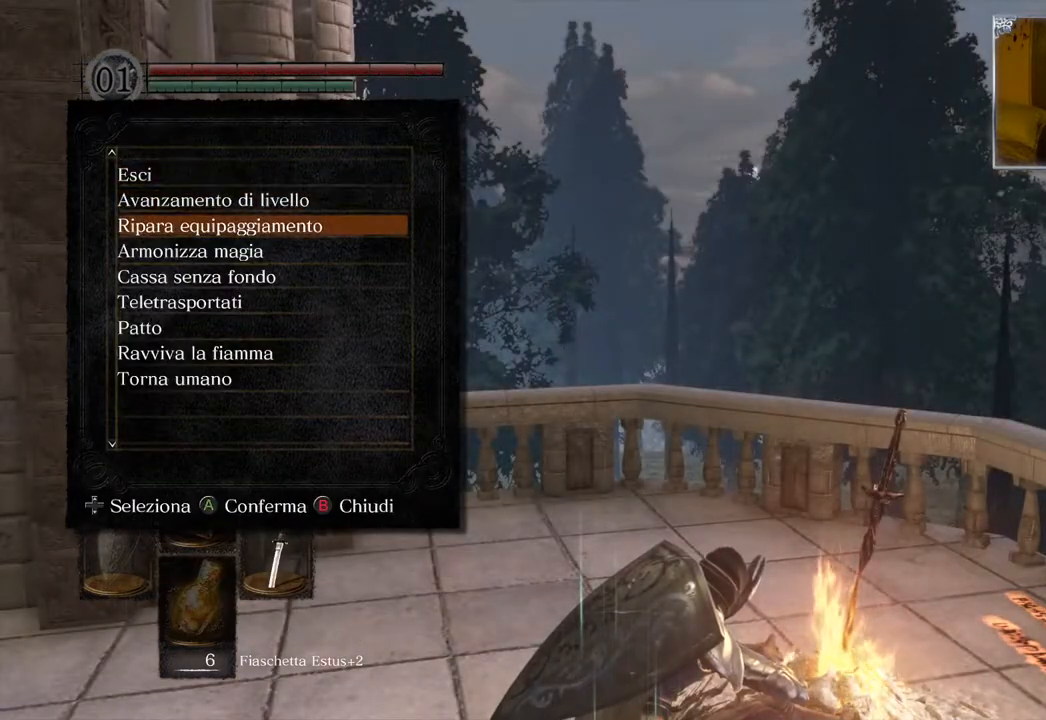
{"buttons": [], "left_stick": "center", "right_stick": "center", "events": [[67, "DPAD_DOWN", "down"], [150, "DPAD_DOWN", "up"], [250, "DPAD_DOWN", "down"], [300, "DPAD_DOWN", "up"], [383, "DPAD_DOWN", "down"], [483, "DPAD_DOWN", "up"]]}
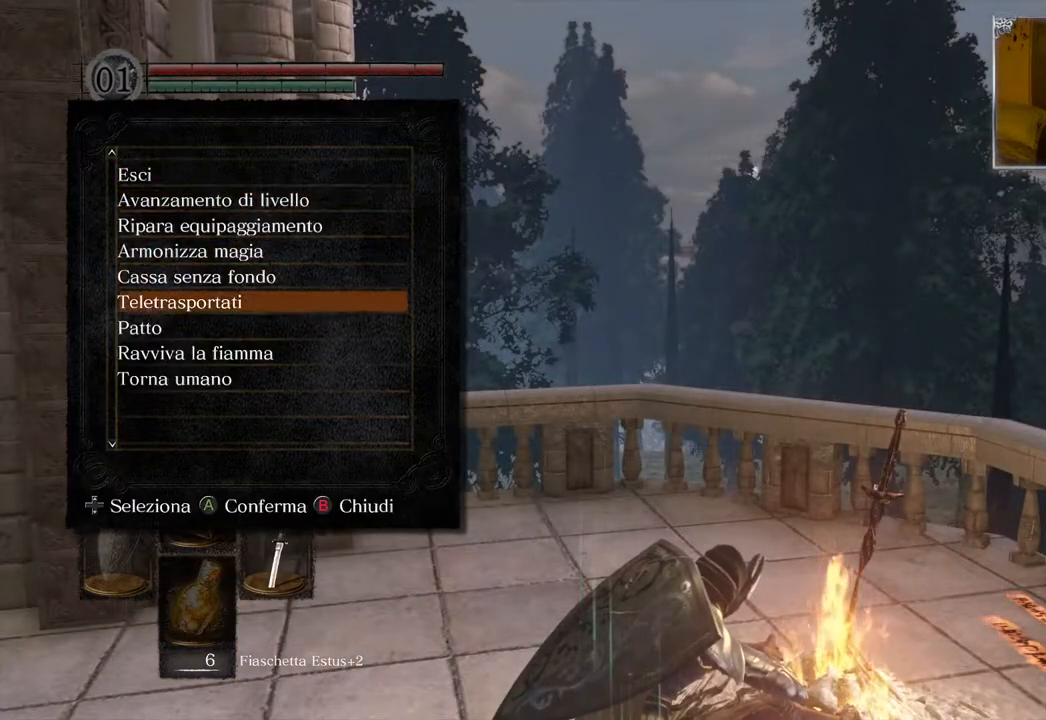
{"buttons": [], "left_stick": "center", "right_stick": "center", "events": [[67, "CROSS", "down"], [200, "CROSS", "up"]]}
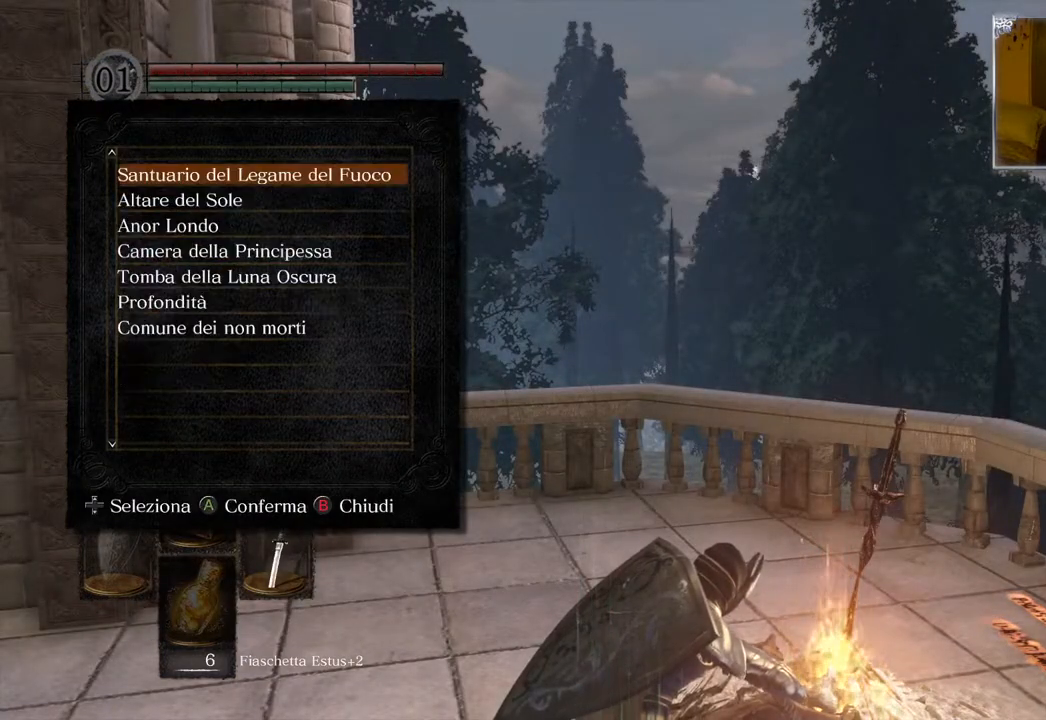
{"buttons": [], "left_stick": "center", "right_stick": "center", "events": []}
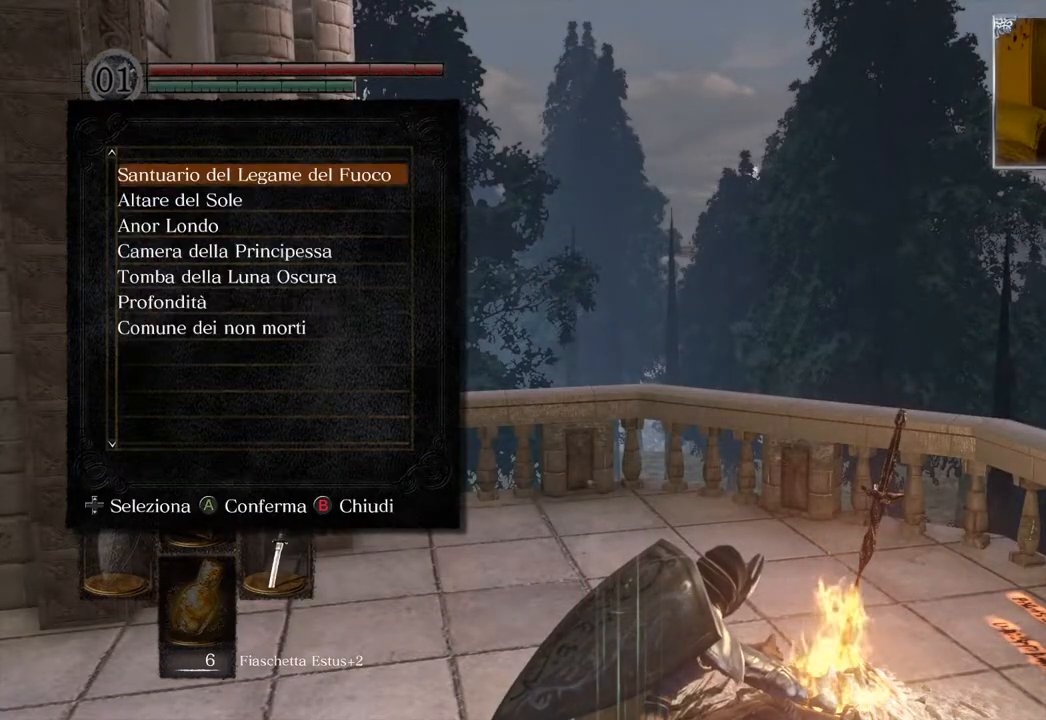
{"buttons": ["DPAD_LEFT"], "left_stick": "center", "right_stick": "center", "events": [[67, "CROSS", "down"], [200, "CROSS", "up"], [483, "DPAD_LEFT", "down"]]}
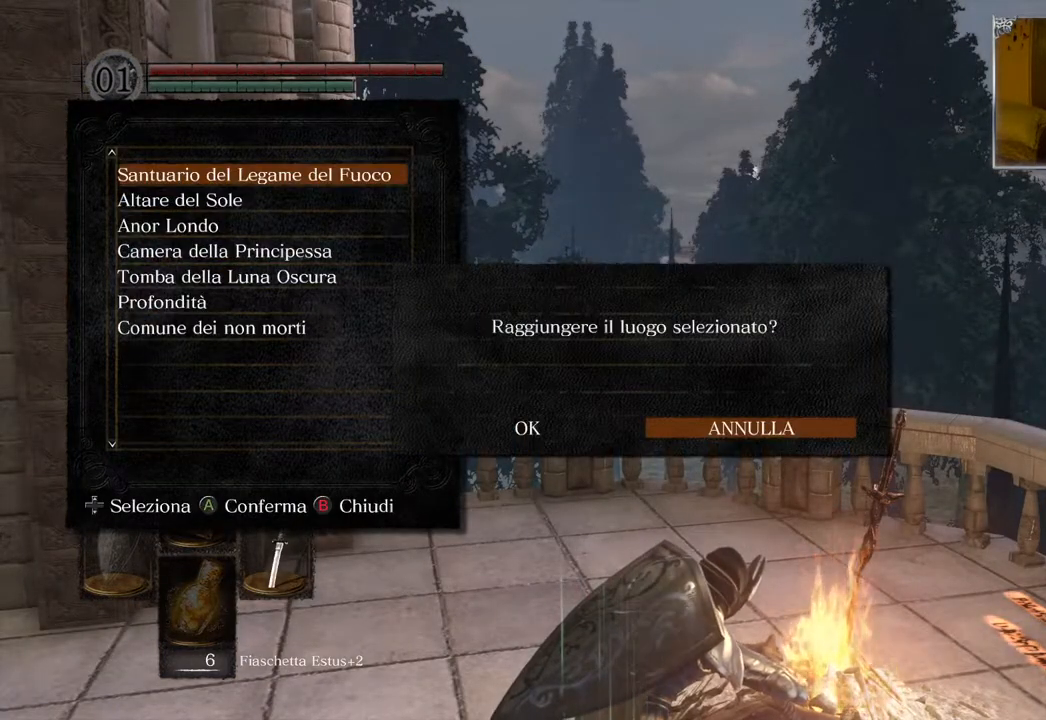
{"buttons": [], "left_stick": "center", "right_stick": "center", "events": [[50, "DPAD_LEFT", "up"], [117, "CROSS", "down"], [250, "CROSS", "up"]]}